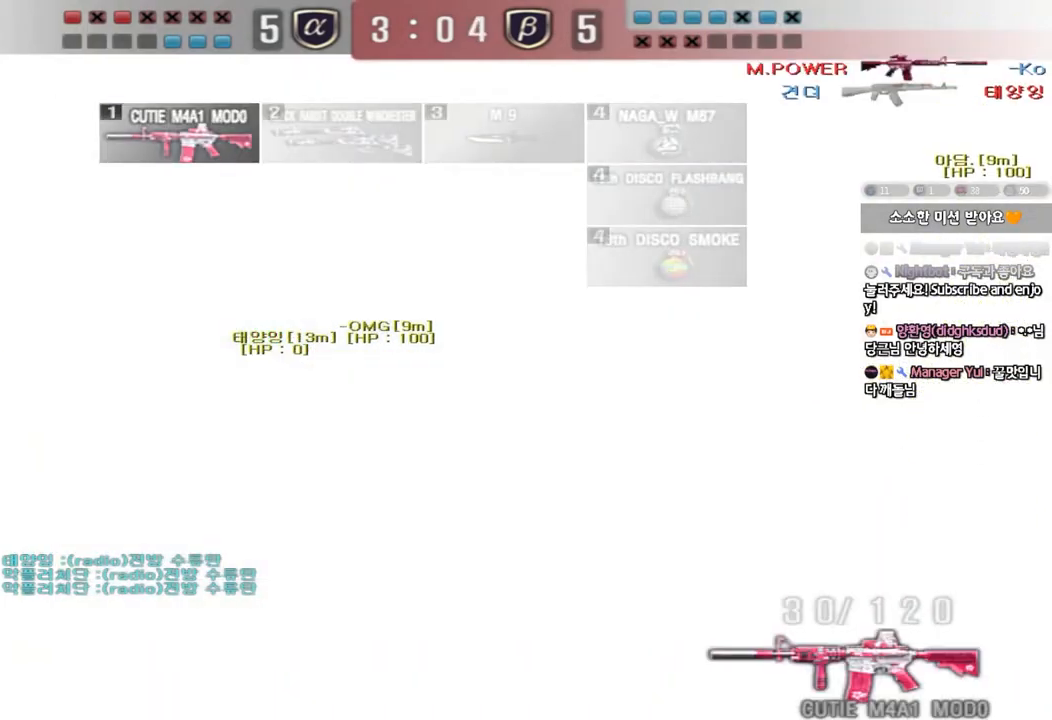
Gameplay with keyboard; each line is a JSON object with the keys held at the frame after it. "events" lists presses ("down") and releases ("up") of "a", "ctrl", "d", "e", "f", "q", "r", "s", "shift", "space", "tab" and "w" between this image and that frame as [ms after this image, input, new state], when the widget could be followed in between. No other keys are recorded. Mouse input is not recorded.
{"keys": ["ctrl"], "events": []}
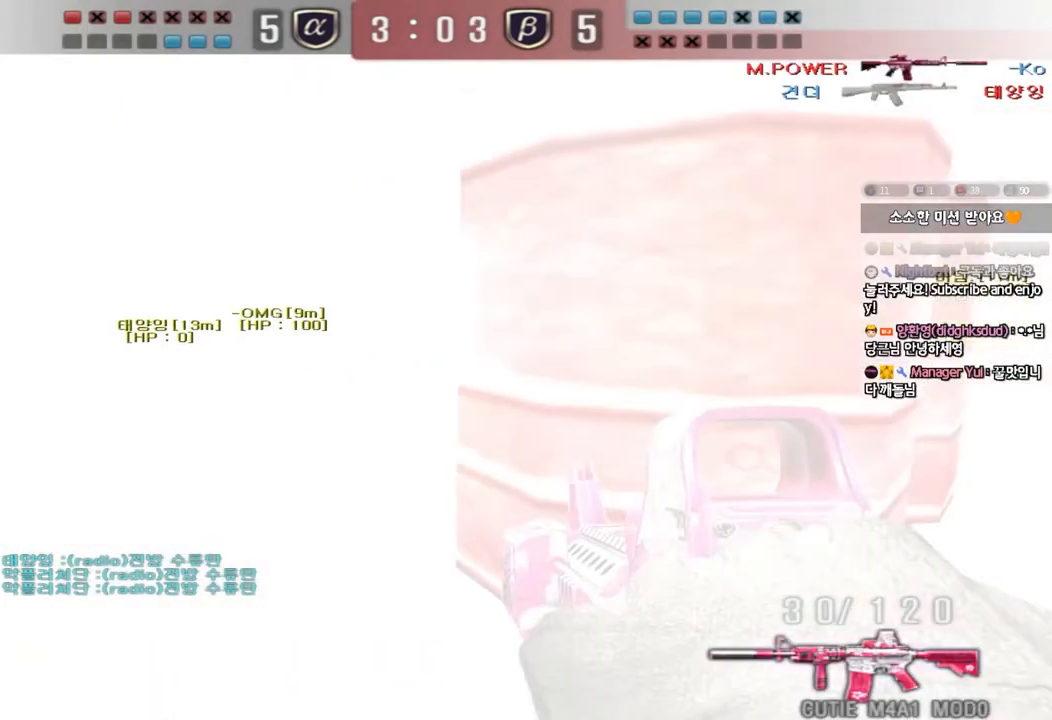
{"keys": ["d", "w"], "events": [[33, "w", "down"], [50, "d", "down"], [283, "ctrl", "up"]]}
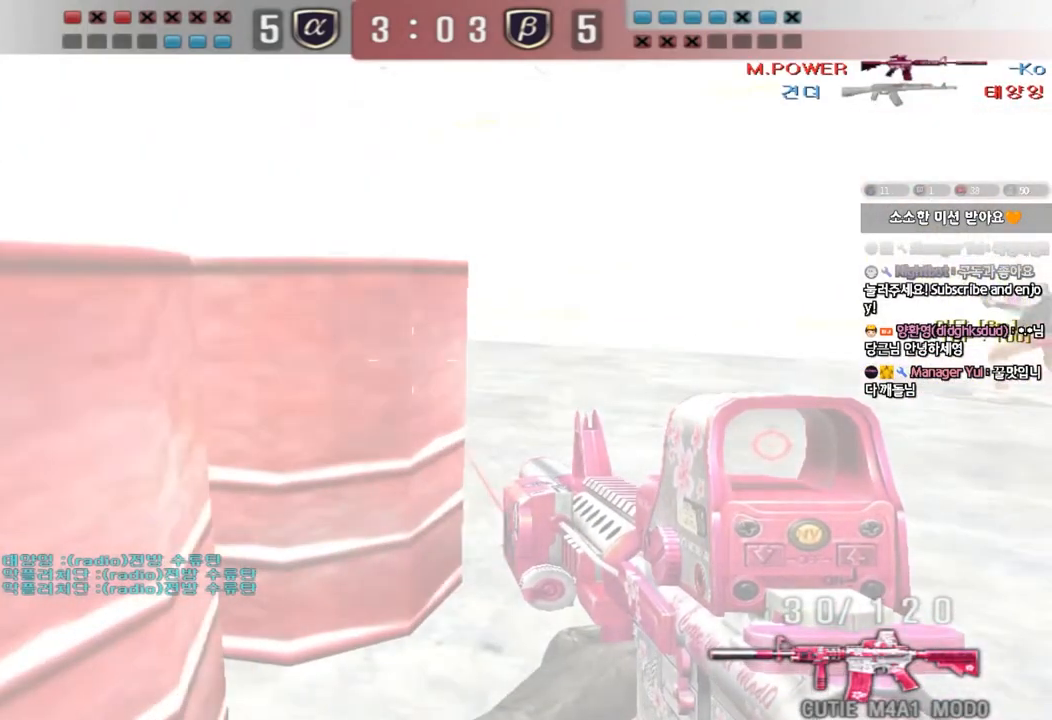
{"keys": ["a", "shift"], "events": [[33, "shift", "down"], [50, "d", "up"], [50, "w", "up"], [83, "space", "down"], [200, "space", "up"], [333, "shift", "up"], [483, "a", "down"], [483, "shift", "down"]]}
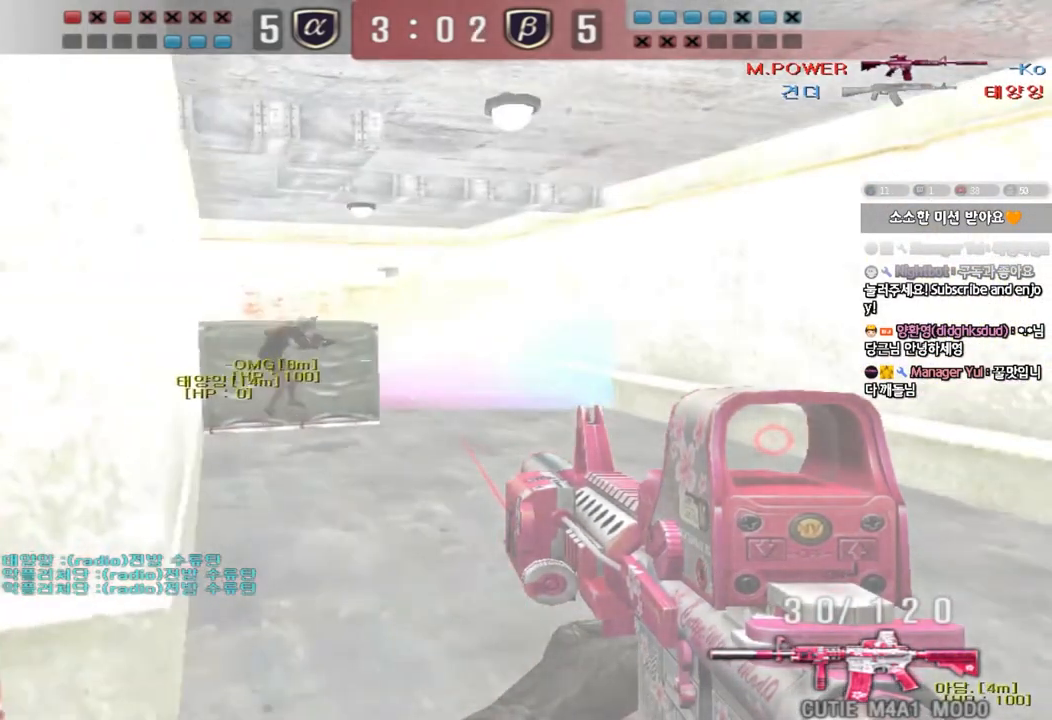
{"keys": ["a", "s"], "events": [[17, "w", "down"], [100, "a", "up"], [100, "d", "down"], [117, "shift", "up"], [300, "shift", "down"], [333, "d", "up"], [333, "w", "up"], [367, "space", "down"], [417, "shift", "up"], [450, "a", "down"], [450, "space", "up"], [467, "s", "down"]]}
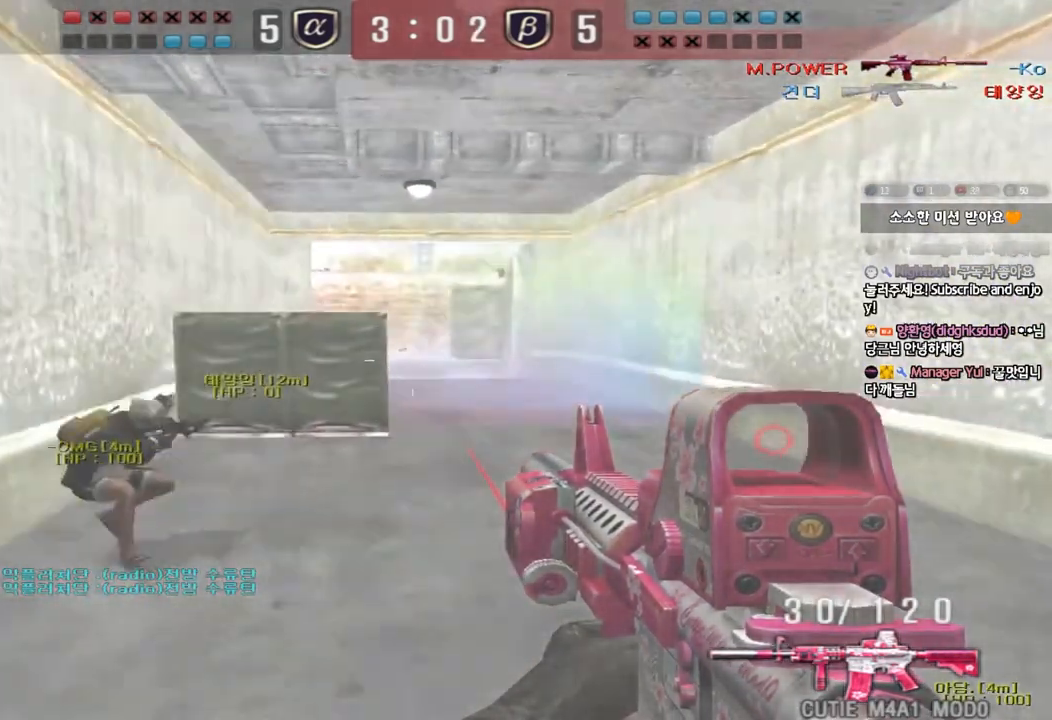
{"keys": ["d", "s"], "events": [[50, "shift", "down"], [183, "shift", "up"], [200, "a", "up"], [267, "d", "down"], [300, "shift", "down"], [400, "shift", "up"]]}
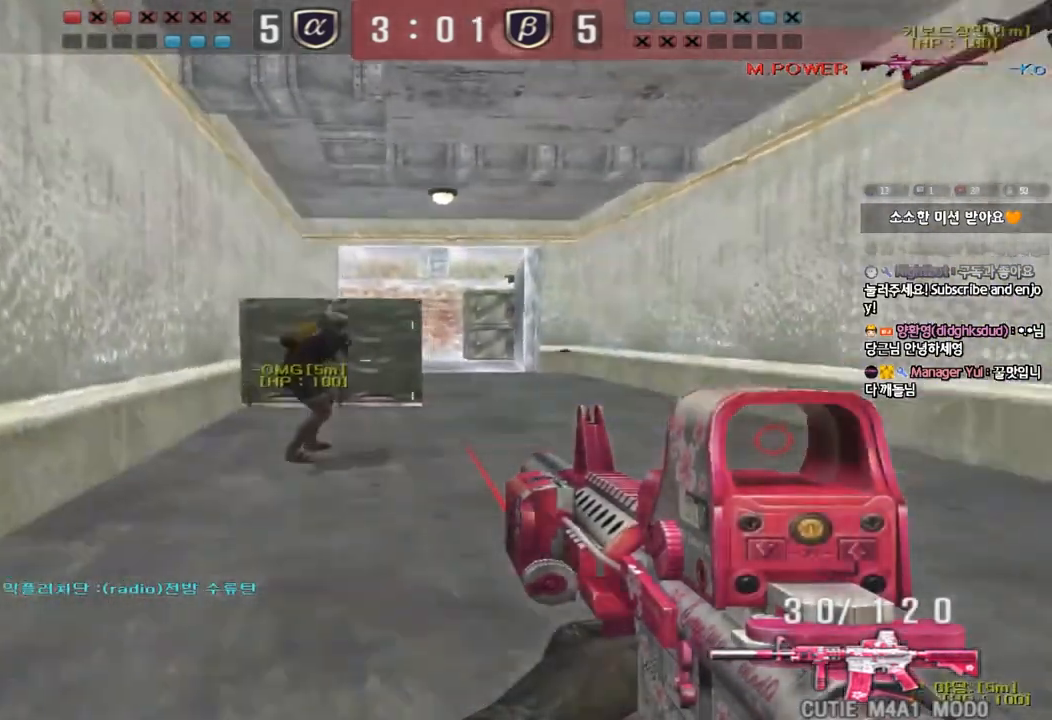
{"keys": ["a", "shift"], "events": [[67, "shift", "down"], [83, "d", "up"], [83, "s", "up"], [133, "space", "down"], [183, "a", "down"], [183, "s", "down"], [183, "shift", "up"], [200, "space", "up"], [300, "shift", "down"], [433, "s", "up"]]}
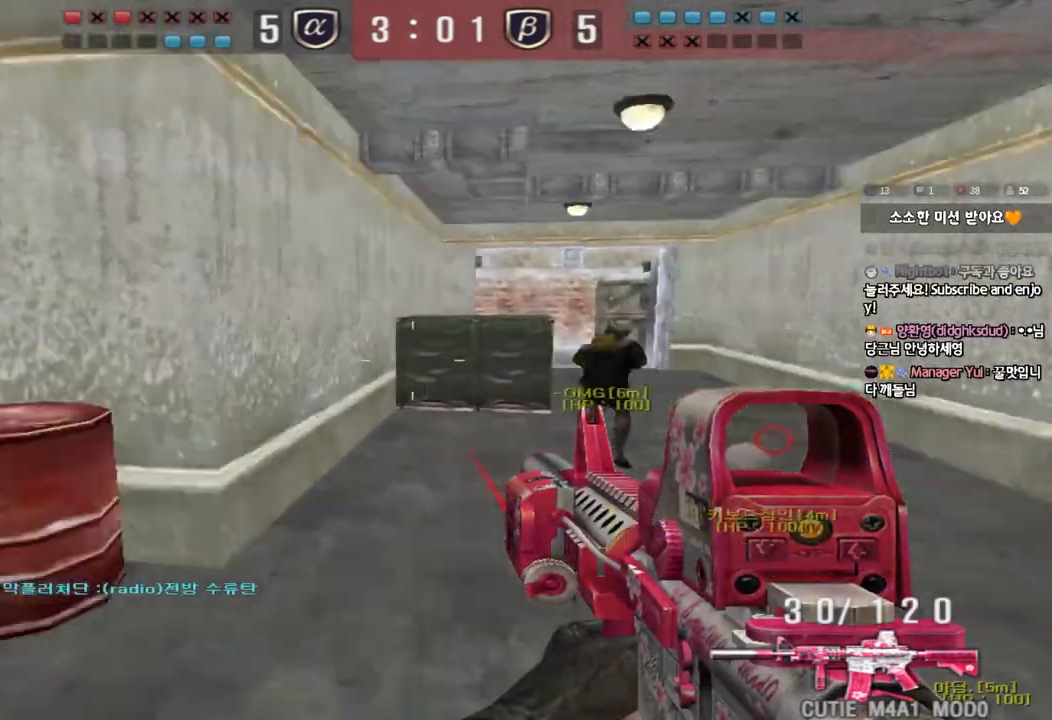
{"keys": ["a", "w"], "events": [[17, "shift", "up"], [17, "w", "down"], [233, "a", "up"], [433, "a", "down"]]}
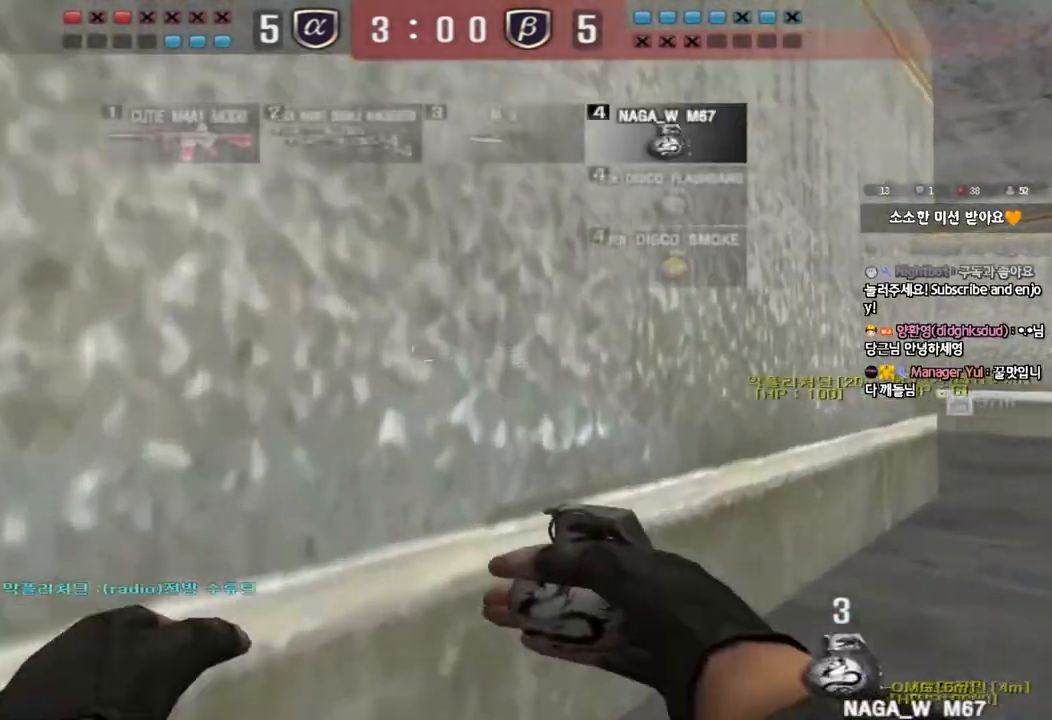
{"keys": ["s"], "events": [[17, "w", "up"], [33, "a", "up"], [483, "s", "down"]]}
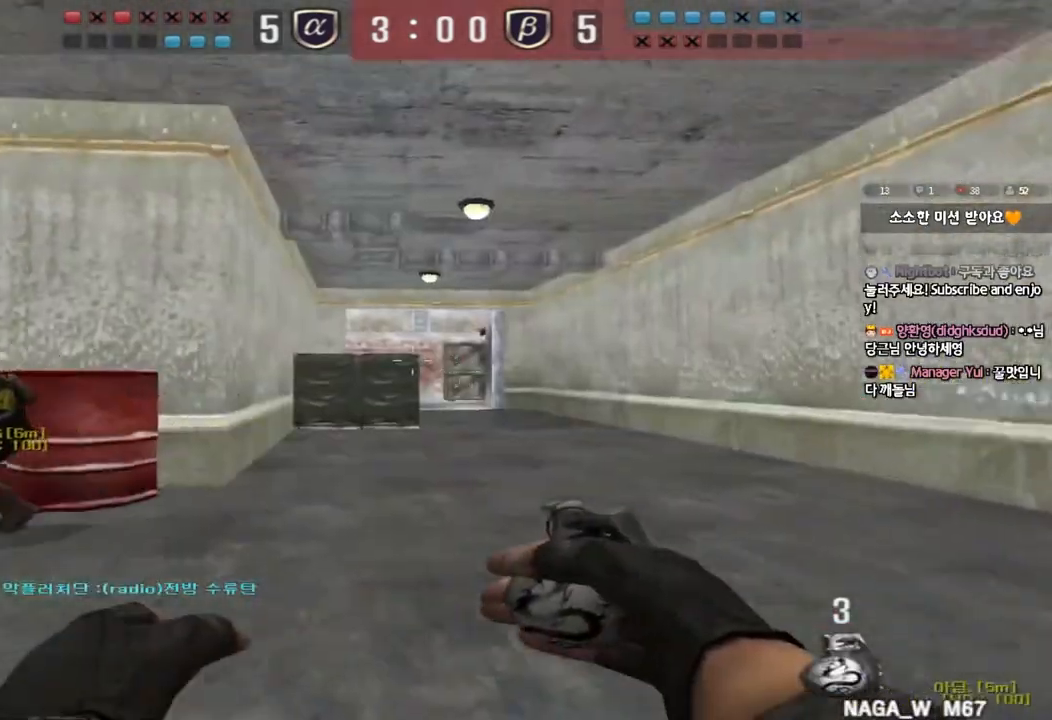
{"keys": ["ctrl"], "events": [[50, "ctrl", "down"], [250, "s", "up"]]}
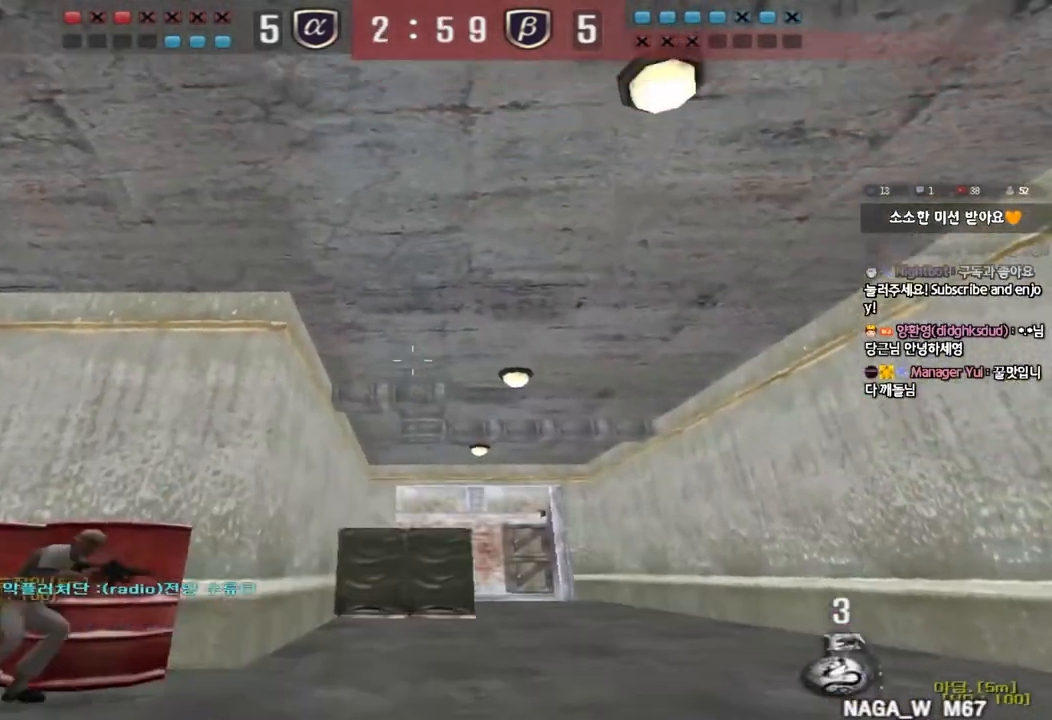
{"keys": ["a", "ctrl"], "events": [[167, "s", "down"], [333, "s", "up"], [467, "a", "down"]]}
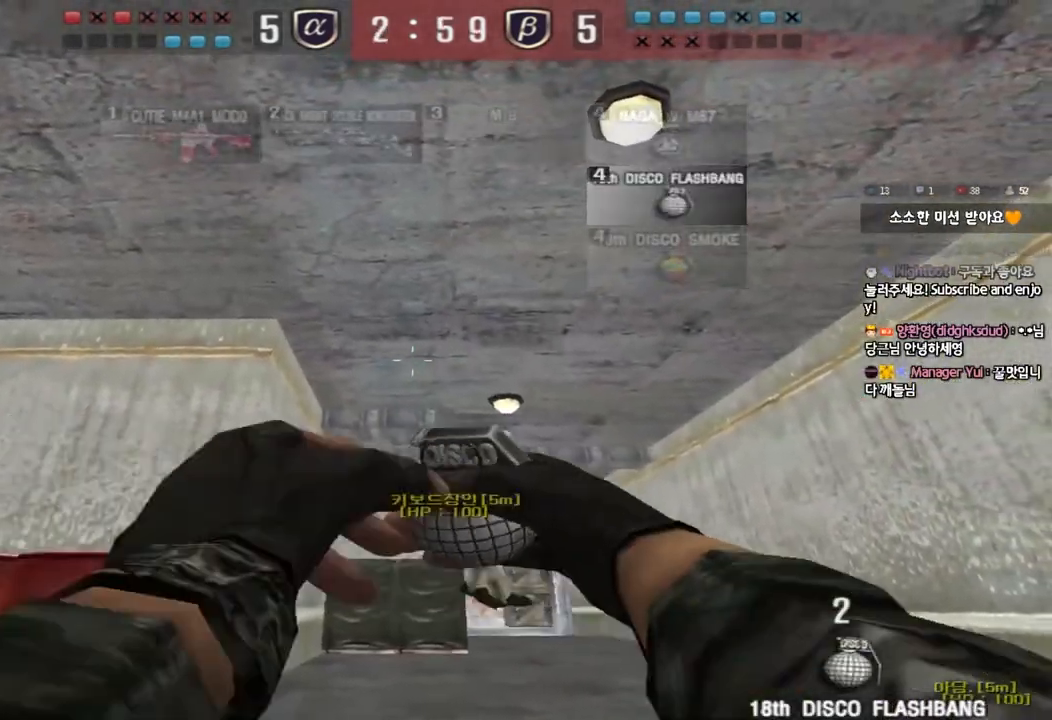
{"keys": ["ctrl"], "events": [[67, "a", "up"]]}
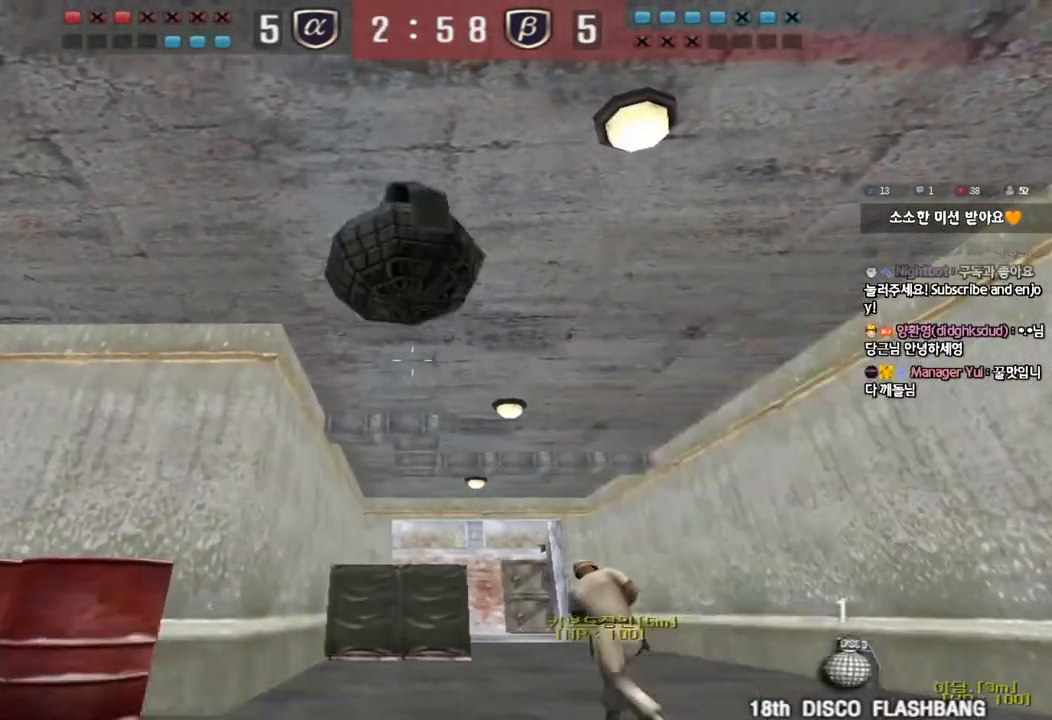
{"keys": ["a", "w"], "events": [[50, "a", "down"], [83, "w", "down"], [117, "ctrl", "up"]]}
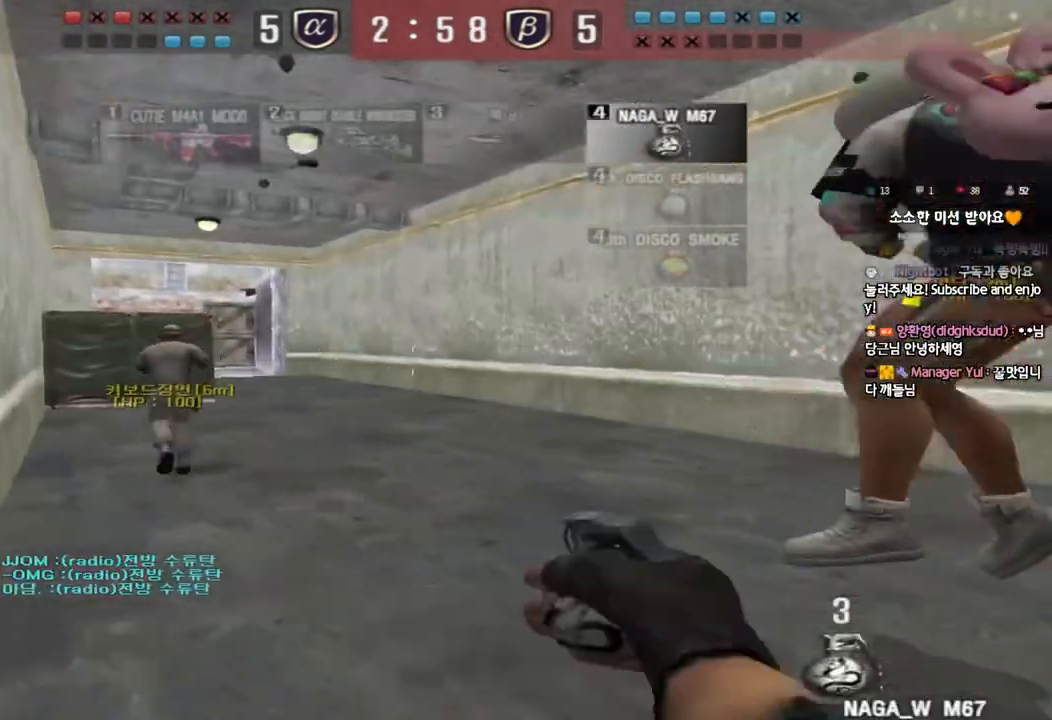
{"keys": ["a", "w"], "events": []}
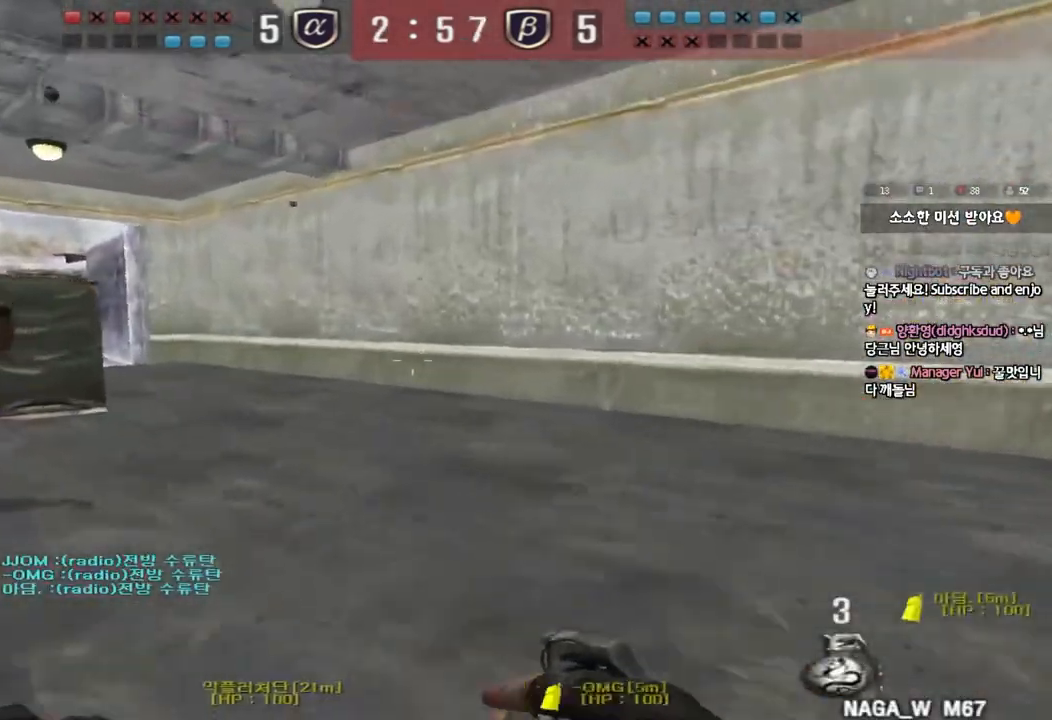
{"keys": ["space"], "events": [[17, "a", "up"], [317, "a", "down"], [433, "space", "down"], [433, "w", "up"], [450, "a", "up"]]}
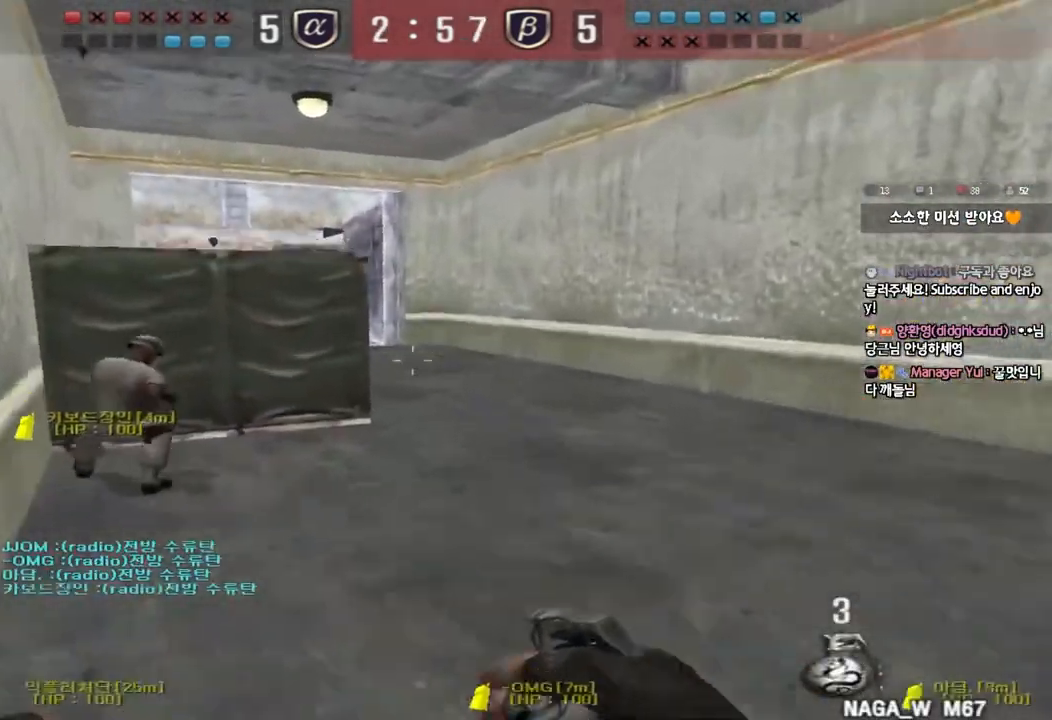
{"keys": ["d", "s", "shift"], "events": [[50, "space", "up"], [267, "d", "down"], [267, "w", "down"], [367, "w", "up"], [400, "shift", "down"], [467, "s", "down"]]}
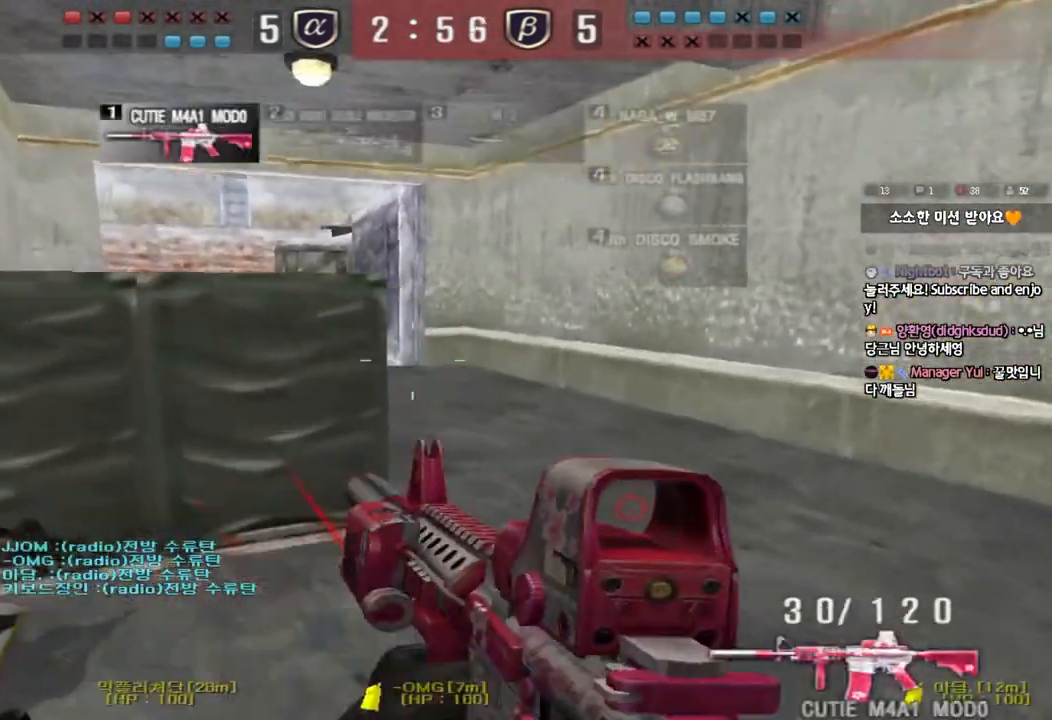
{"keys": ["a", "shift", "w"], "events": [[33, "shift", "up"], [217, "shift", "down"], [233, "d", "up"], [233, "s", "up"], [250, "space", "down"], [350, "a", "down"], [350, "w", "down"], [367, "space", "up"]]}
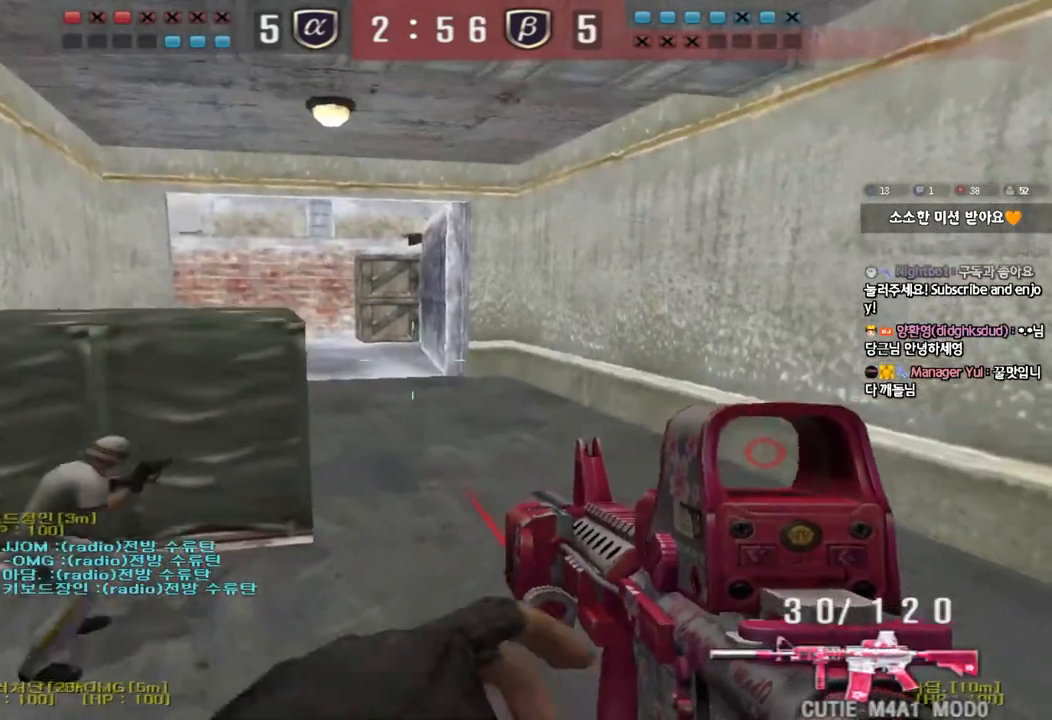
{"keys": ["w"], "events": [[83, "shift", "up"], [150, "shift", "down"], [233, "a", "up"], [467, "shift", "up"]]}
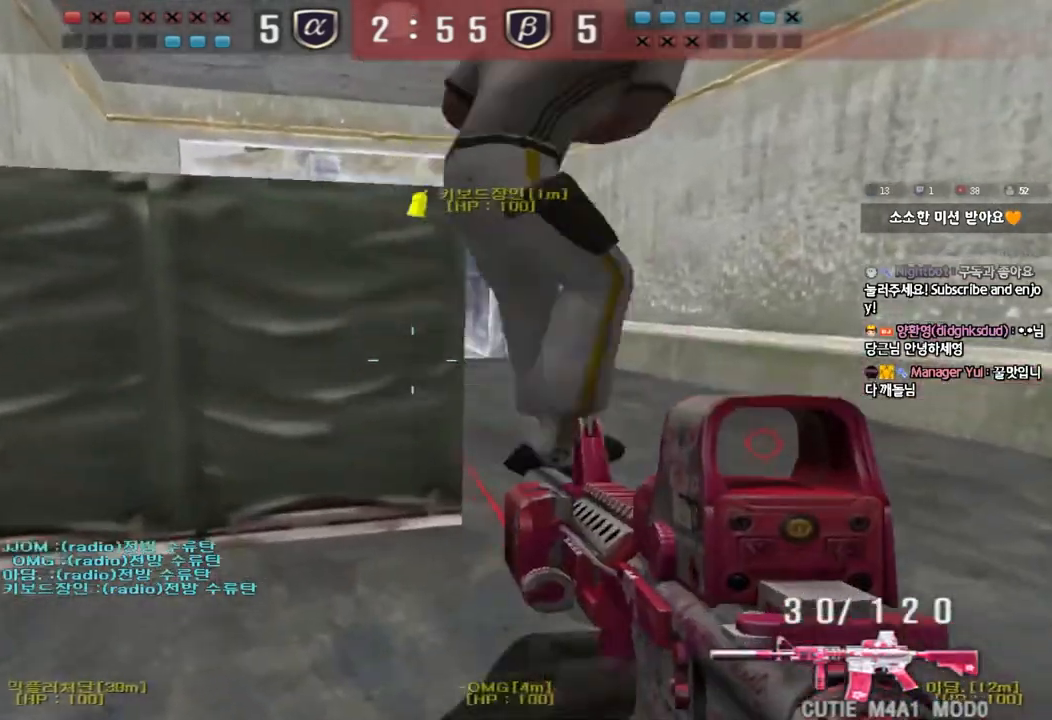
{"keys": ["d", "w"], "events": [[283, "d", "down"]]}
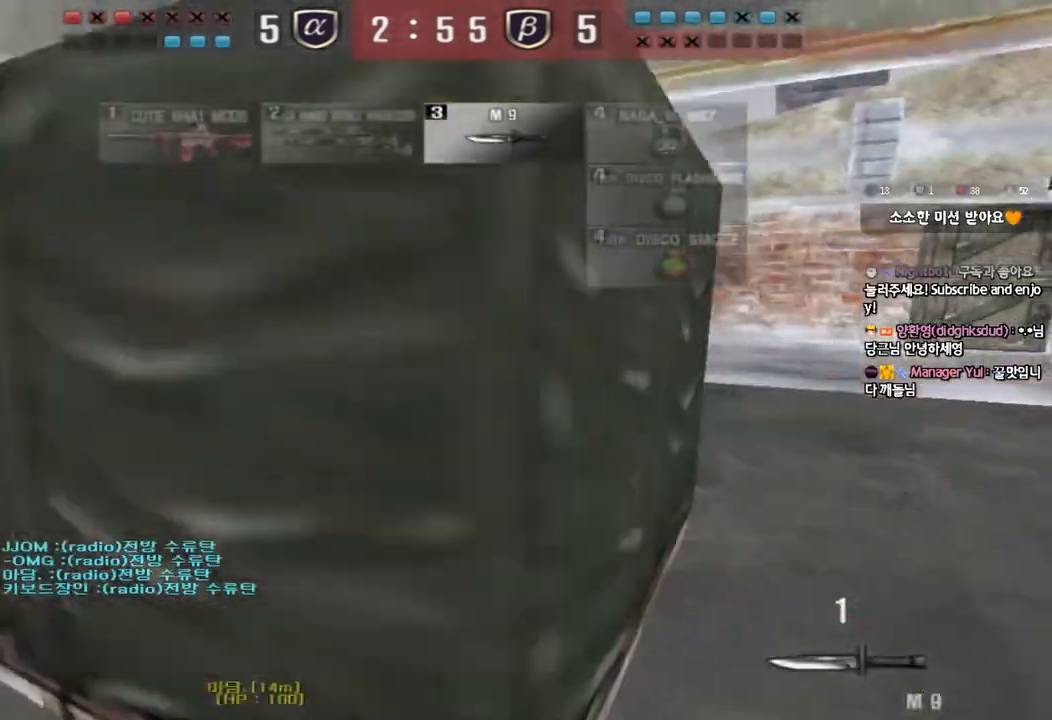
{"keys": ["ctrl", "d", "w"], "events": [[83, "d", "up"], [100, "ctrl", "down"], [100, "w", "up"], [183, "ctrl", "up"], [183, "d", "down"], [183, "w", "down"], [500, "ctrl", "down"]]}
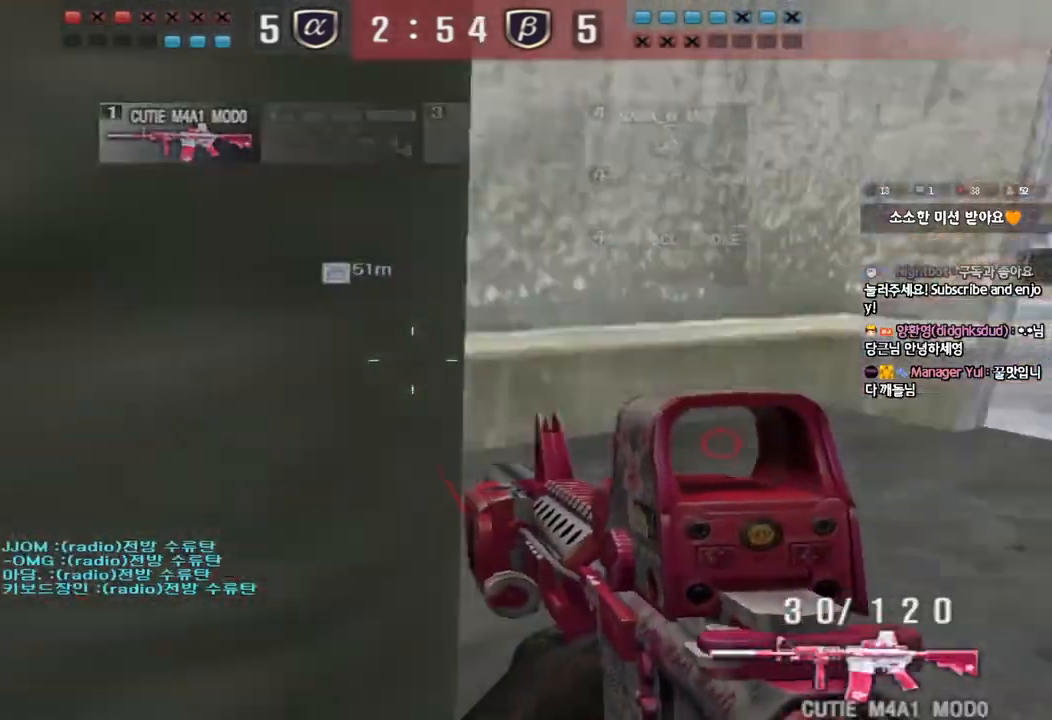
{"keys": ["ctrl"], "events": [[17, "d", "up"], [17, "w", "up"], [133, "a", "down"], [133, "w", "down"], [150, "ctrl", "up"], [383, "w", "up"], [400, "ctrl", "down"], [417, "a", "up"]]}
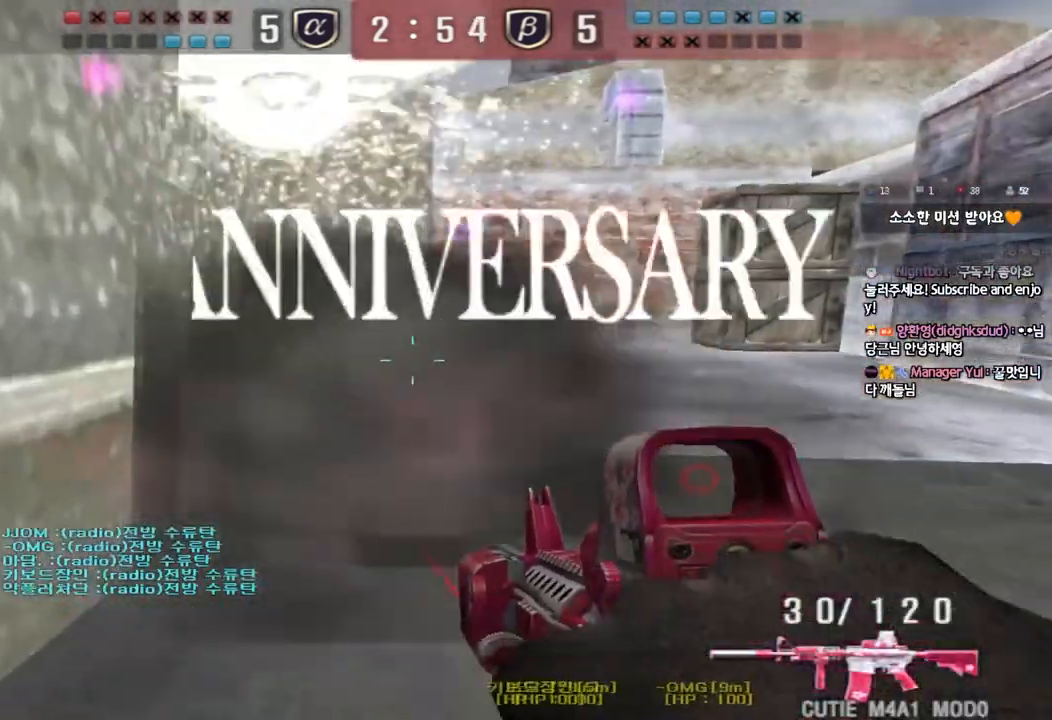
{"keys": [], "events": [[50, "a", "down"], [100, "ctrl", "up"], [117, "a", "up"]]}
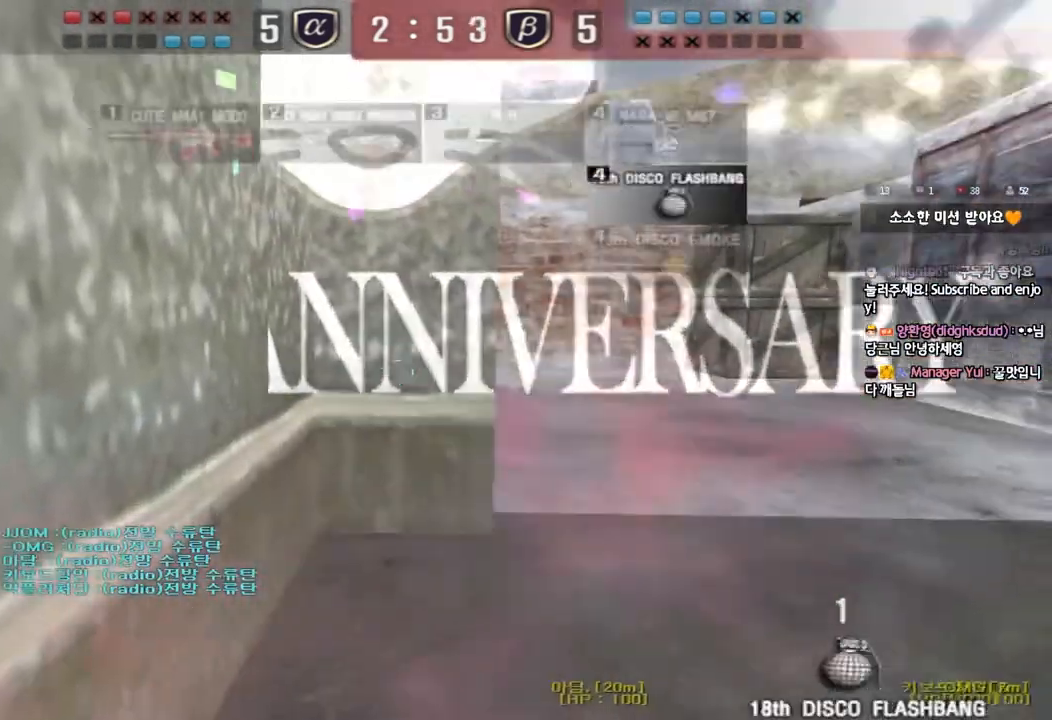
{"keys": ["d", "w"], "events": [[133, "ctrl", "down"], [200, "d", "down"], [200, "w", "down"], [250, "ctrl", "up"]]}
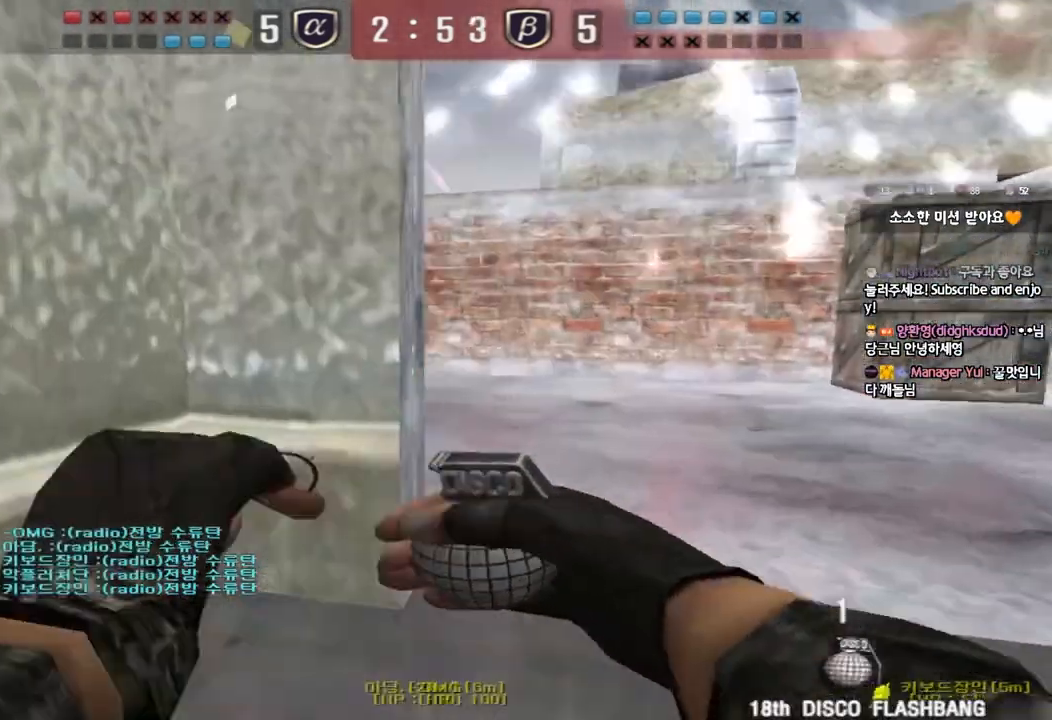
{"keys": ["a", "s"], "events": [[83, "d", "up"], [83, "space", "down"], [83, "w", "up"], [183, "s", "down"], [183, "space", "up"], [200, "a", "down"]]}
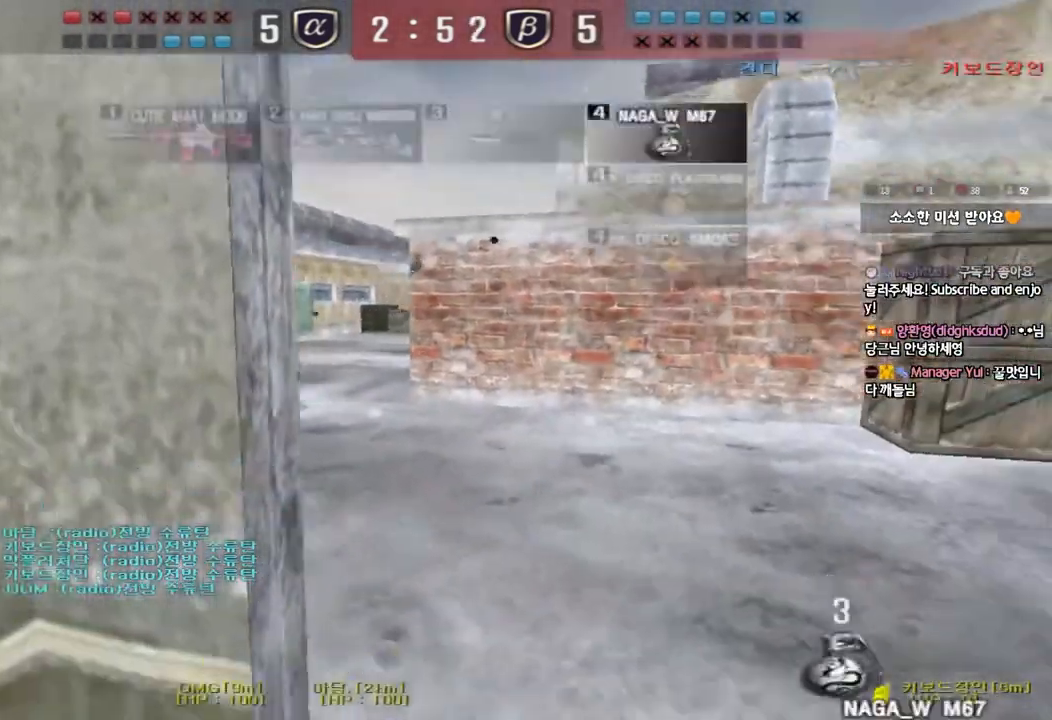
{"keys": ["a", "shift"], "events": [[83, "s", "up"], [100, "a", "up"], [450, "shift", "down"], [483, "a", "down"]]}
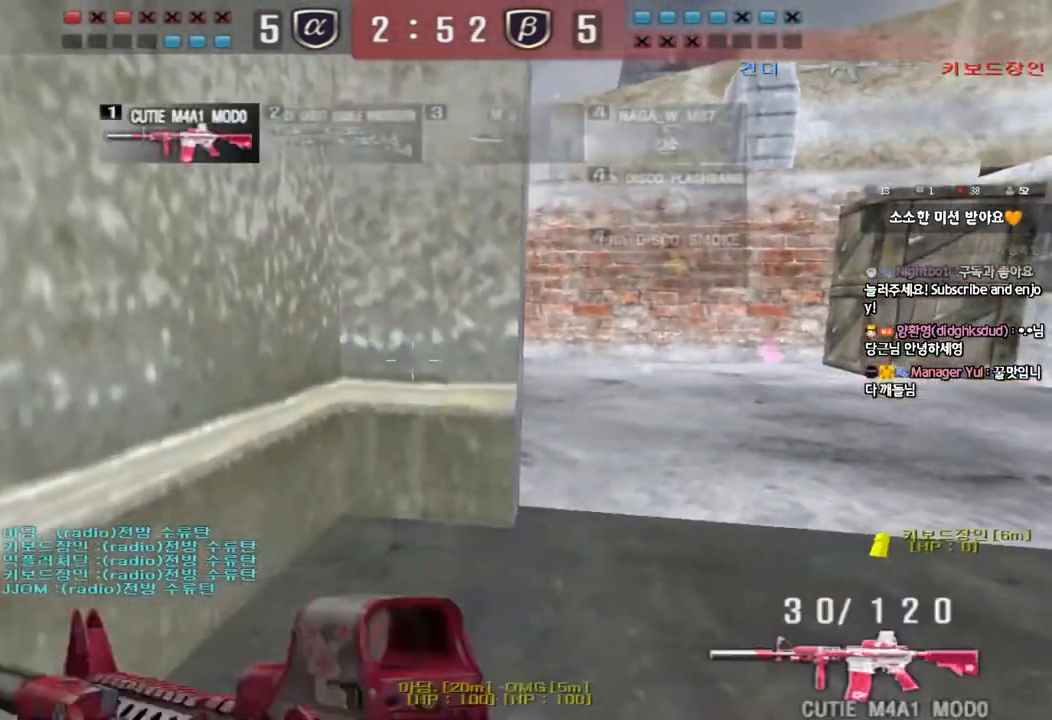
{"keys": ["shift", "space"], "events": [[17, "w", "down"], [100, "d", "down"], [117, "shift", "up"], [133, "a", "up"], [367, "shift", "down"], [383, "d", "up"], [383, "w", "up"], [417, "space", "down"]]}
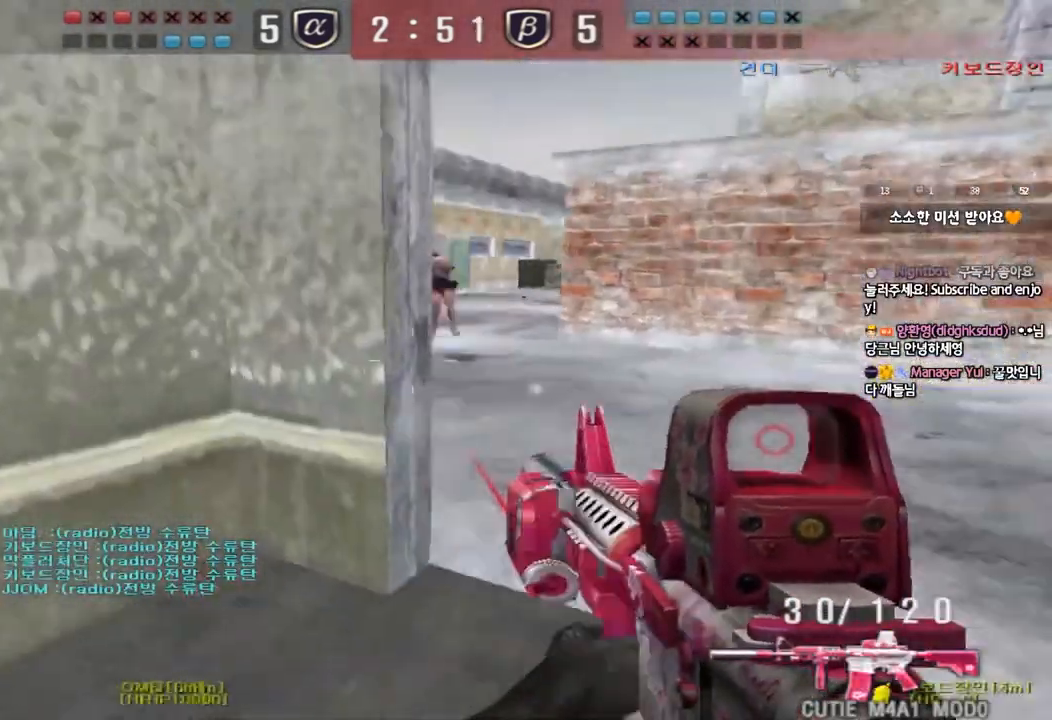
{"keys": ["d", "w"], "events": [[17, "space", "up"], [467, "shift", "up"], [483, "w", "down"], [500, "d", "down"]]}
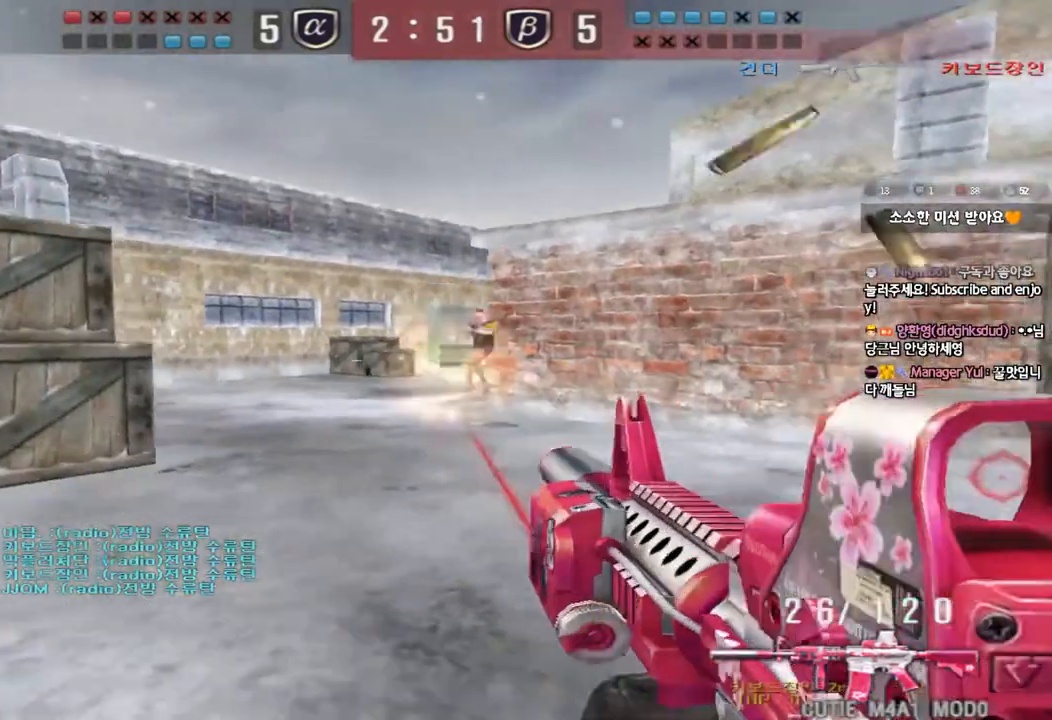
{"keys": ["shift"], "events": [[133, "shift", "down"], [150, "d", "up"], [150, "w", "up"], [183, "space", "down"], [283, "space", "up"]]}
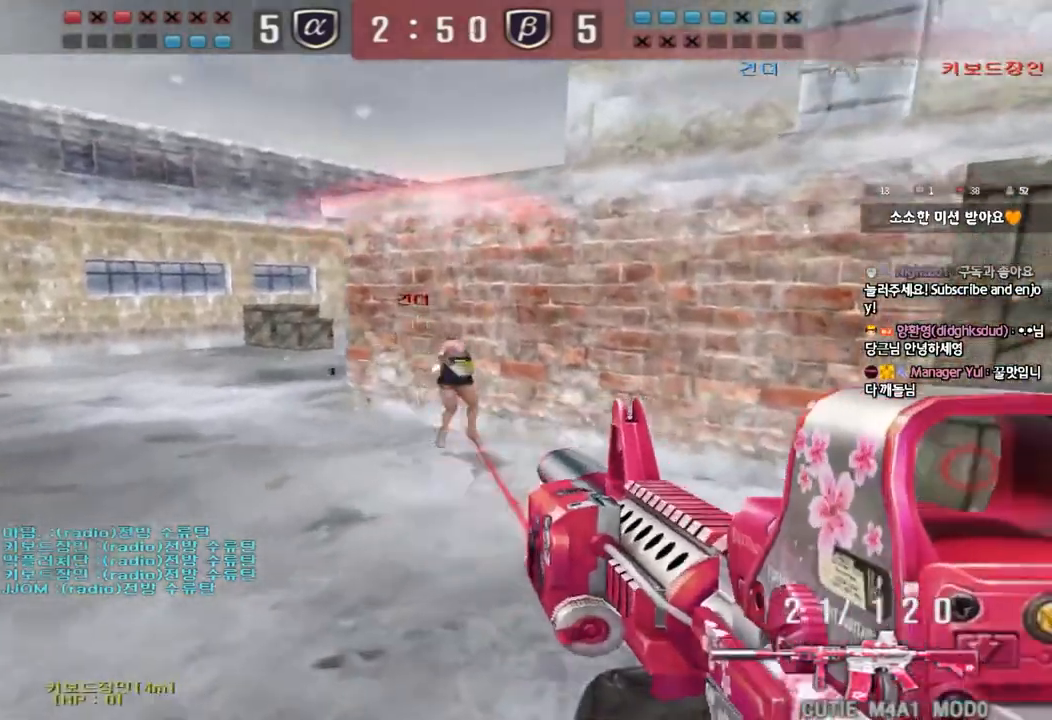
{"keys": ["shift", "space"], "events": [[233, "shift", "up"], [317, "d", "down"], [317, "w", "down"], [450, "shift", "down"], [467, "d", "up"], [467, "w", "up"], [500, "space", "down"]]}
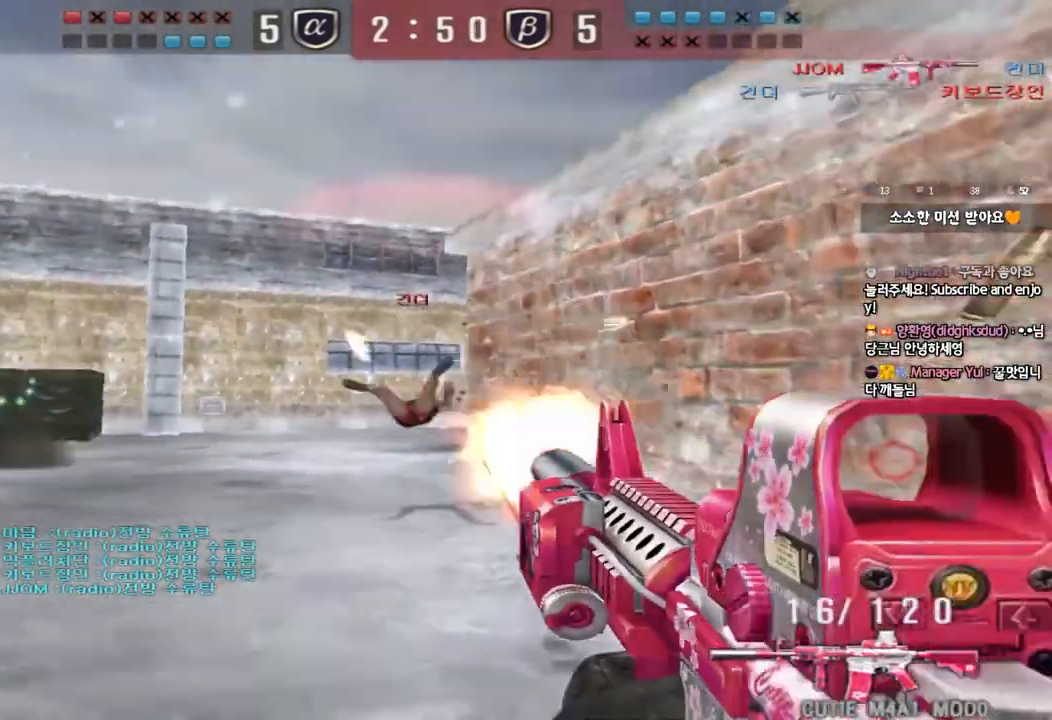
{"keys": [], "events": [[117, "space", "up"], [217, "shift", "up"]]}
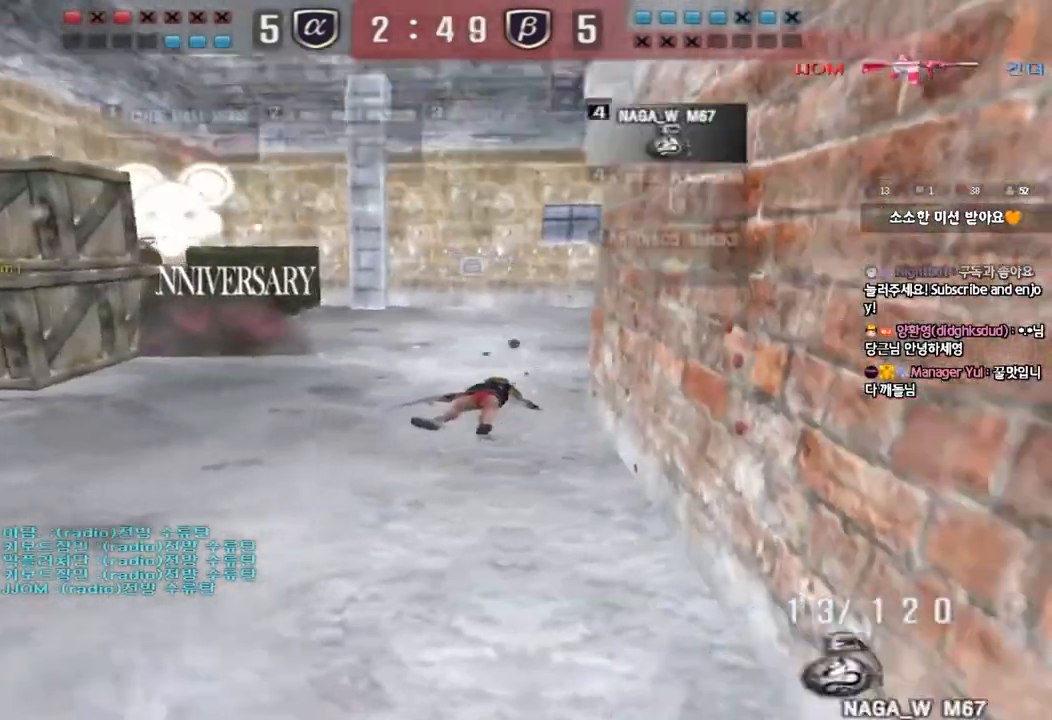
{"keys": ["a"], "events": [[100, "a", "down"], [133, "w", "down"], [150, "s", "down"], [150, "w", "up"], [300, "s", "up"]]}